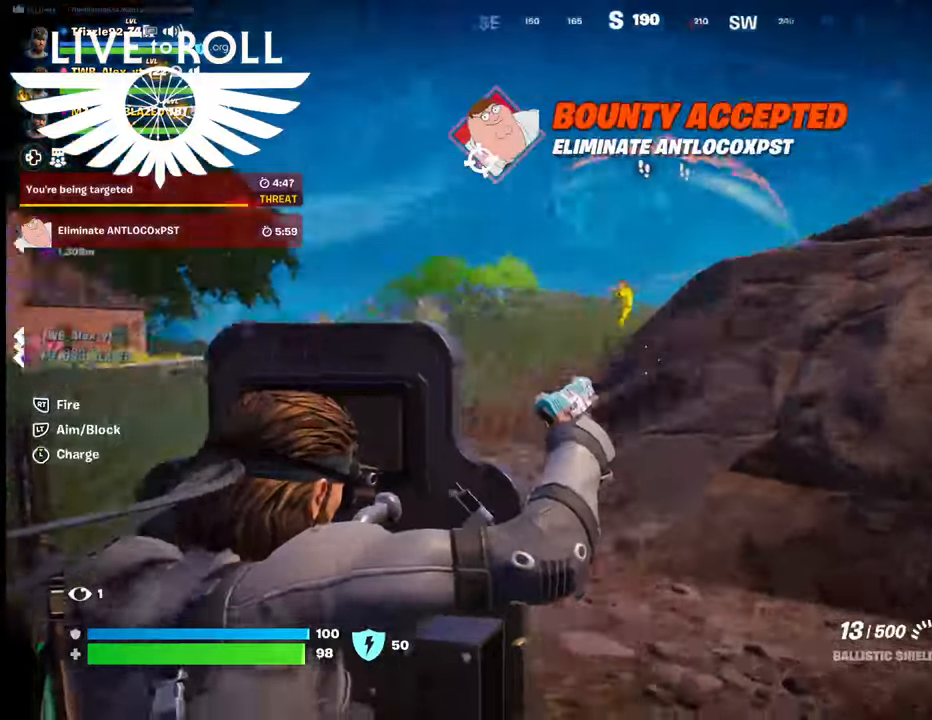
Gameplay with a controller (Xbox layout); each line is a JSON object with the inputs held at the frame after it. "events" lists button and stick changes between this image and that frame as [ms after this image, input, new state], when the widget could be followed in between.
{"buttons": ["L2"], "left_stick": "right", "right_stick": "center", "events": [[467, "right_stick", "center"]]}
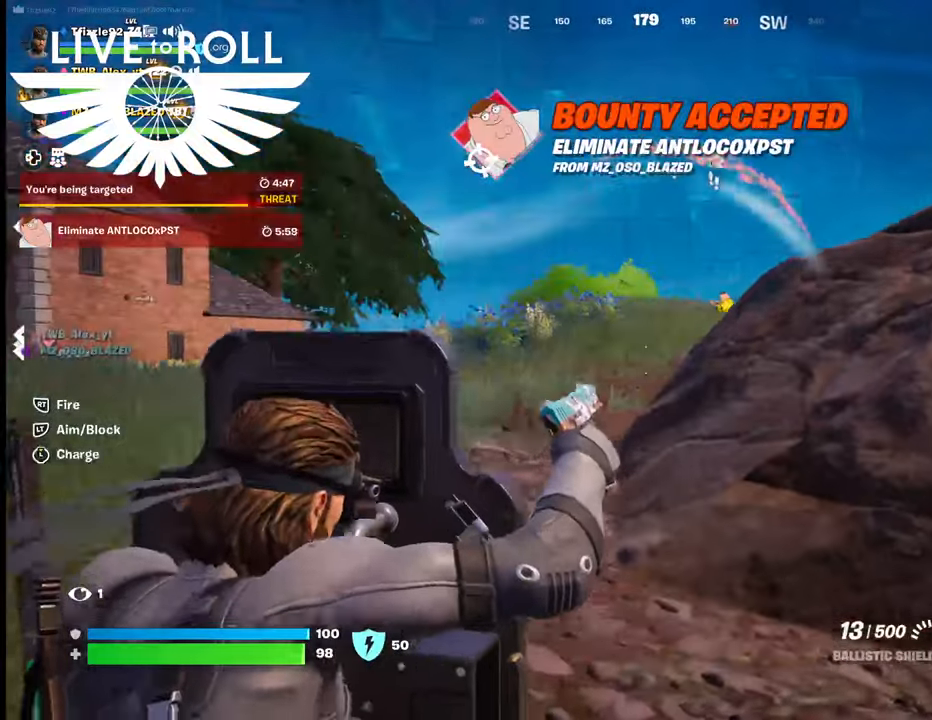
{"buttons": ["L2"], "left_stick": "center", "right_stick": "center", "events": [[334, "left_stick", "center"]]}
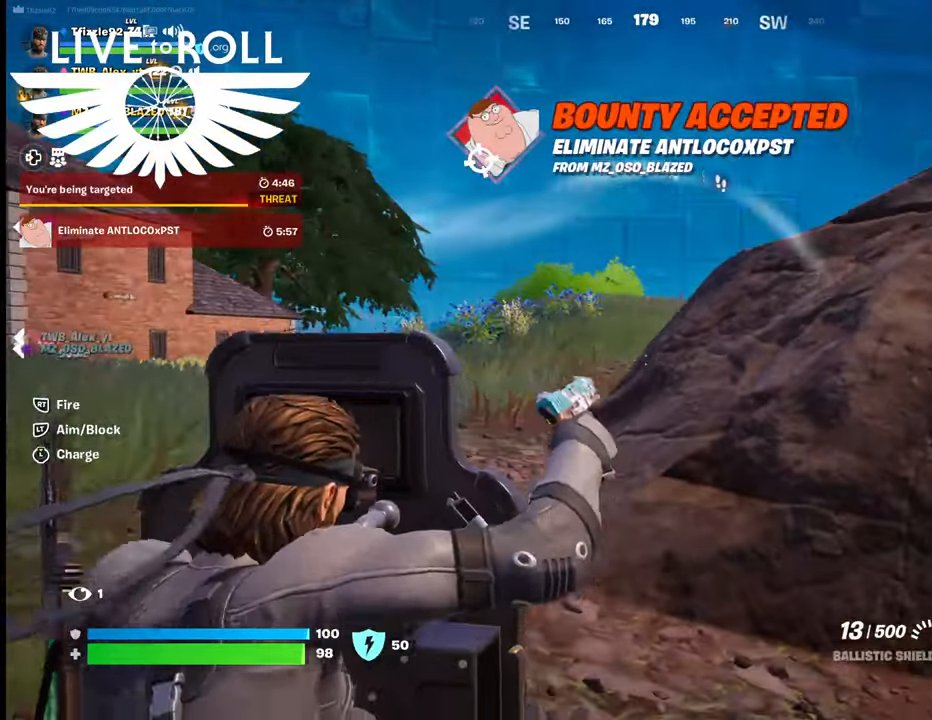
{"buttons": ["L2"], "left_stick": "left", "right_stick": "right", "events": [[67, "right_stick", "right"], [334, "left_stick", "left"]]}
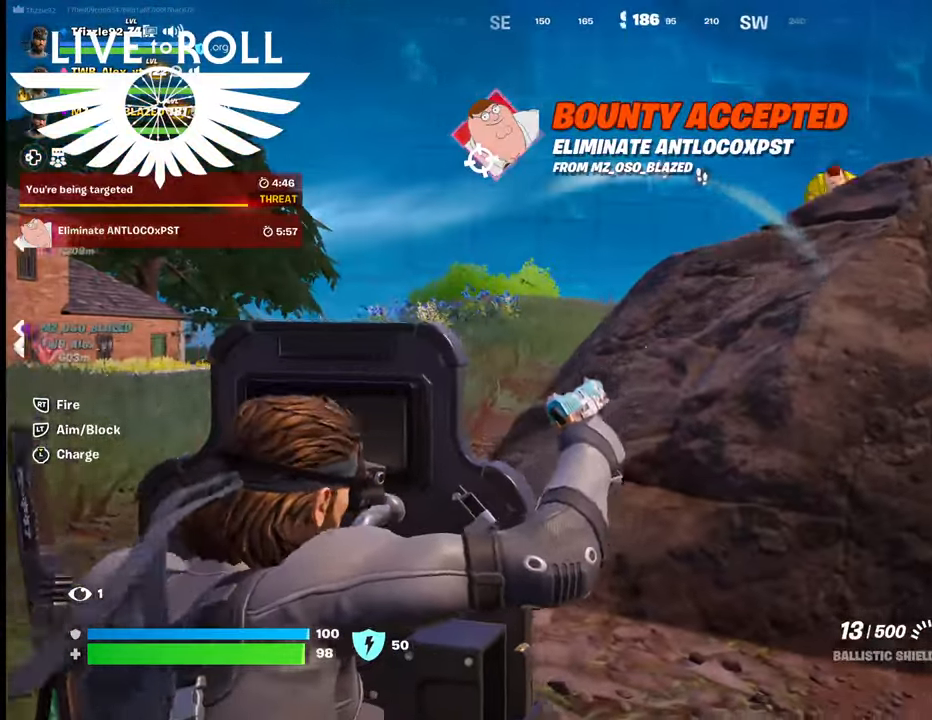
{"buttons": ["L2"], "left_stick": "left", "right_stick": "right", "events": [[34, "right_stick", "center"], [300, "right_stick", "right"]]}
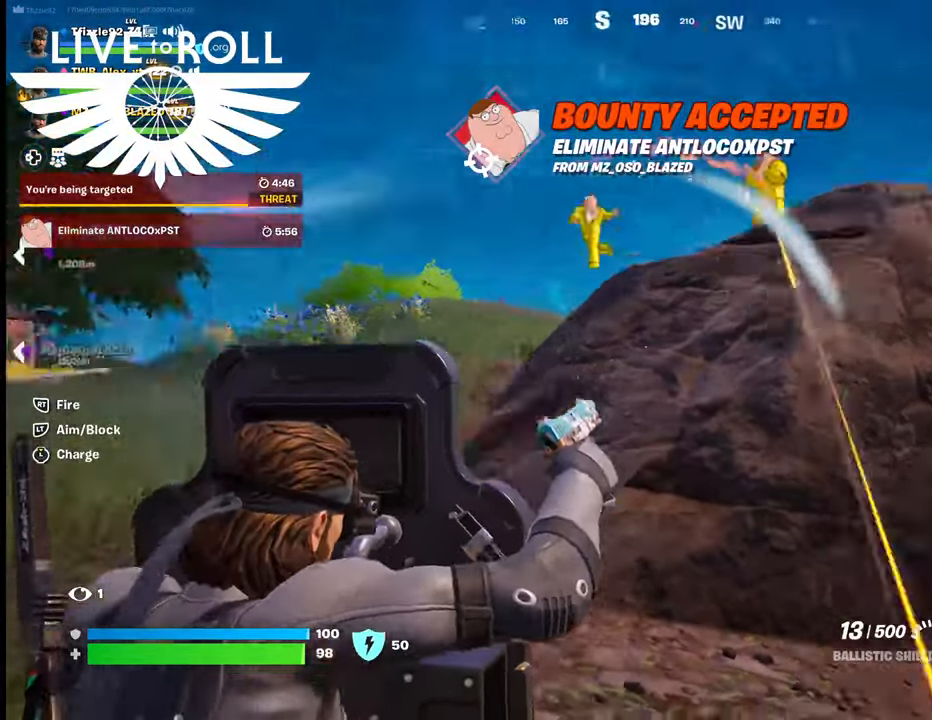
{"buttons": ["L2"], "left_stick": "left", "right_stick": "left", "events": [[200, "right_stick", "center"], [434, "right_stick", "left"]]}
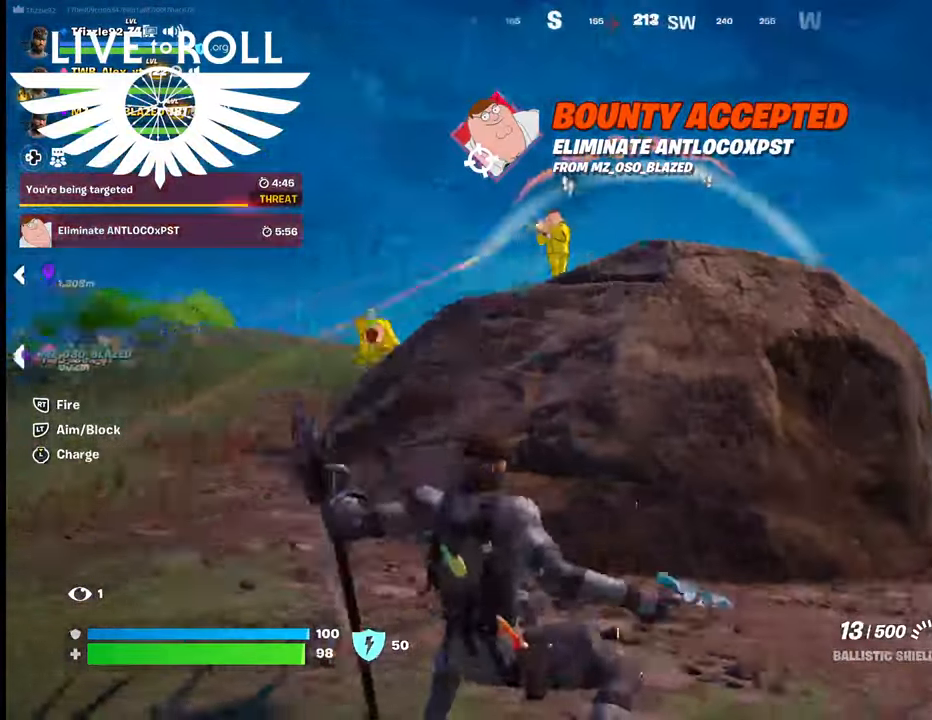
{"buttons": [], "left_stick": "center", "right_stick": "left", "events": [[300, "left_stick", "center"], [500, "L2", "up"]]}
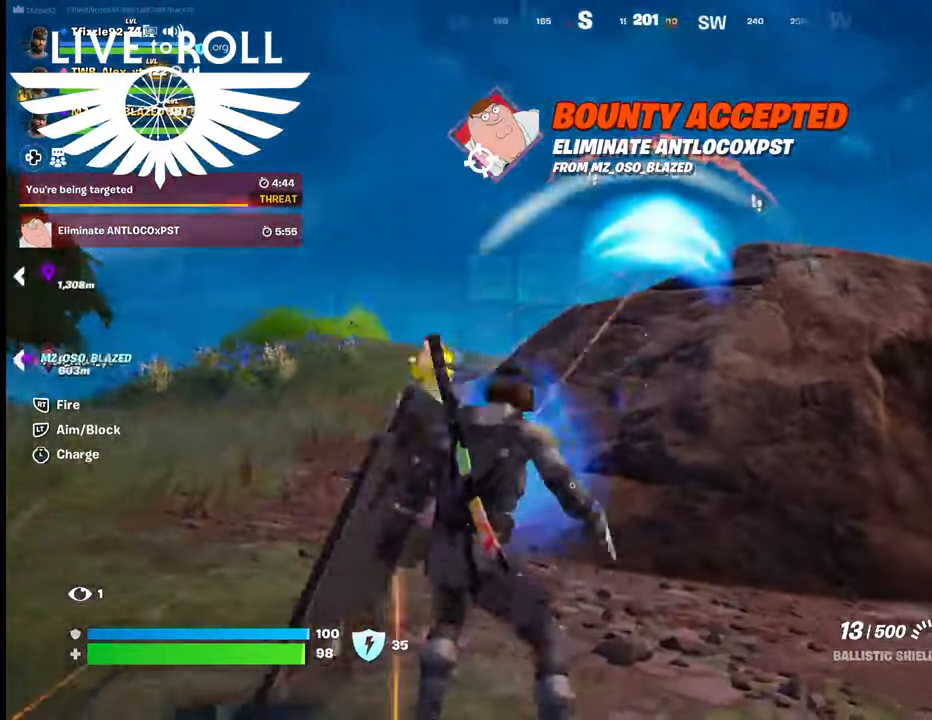
{"buttons": ["L2"], "left_stick": "left", "right_stick": "center", "events": [[100, "left_stick", "right"], [100, "right_stick", "center"], [200, "L2", "down"], [267, "left_stick", "center"], [334, "left_stick", "up-left"], [467, "left_stick", "left"]]}
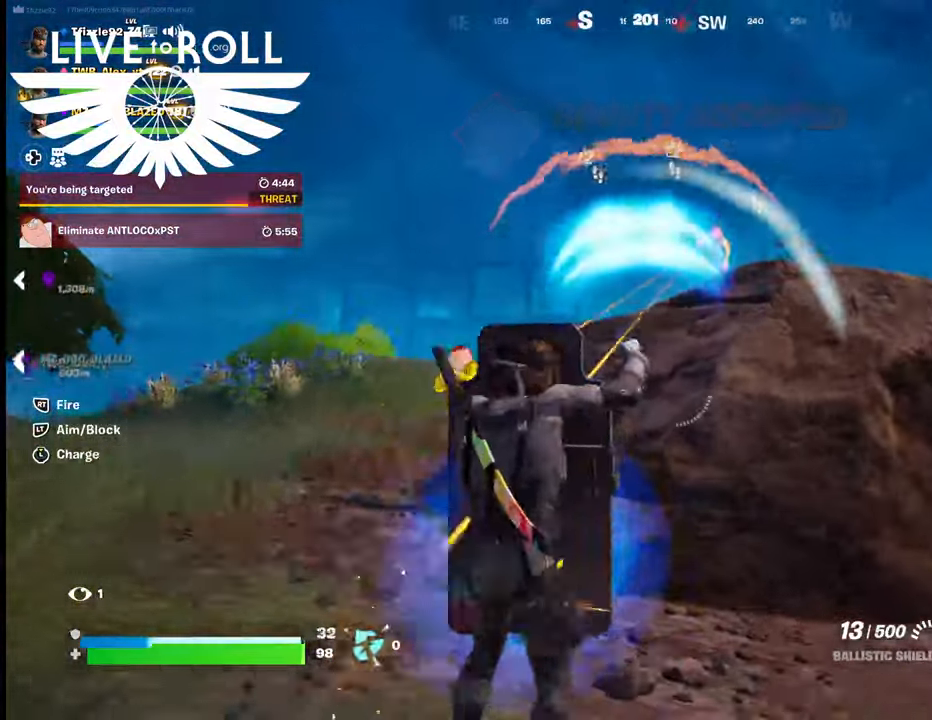
{"buttons": ["L2"], "left_stick": "left", "right_stick": "down-left", "events": [[200, "right_stick", "left"], [267, "right_stick", "down-left"]]}
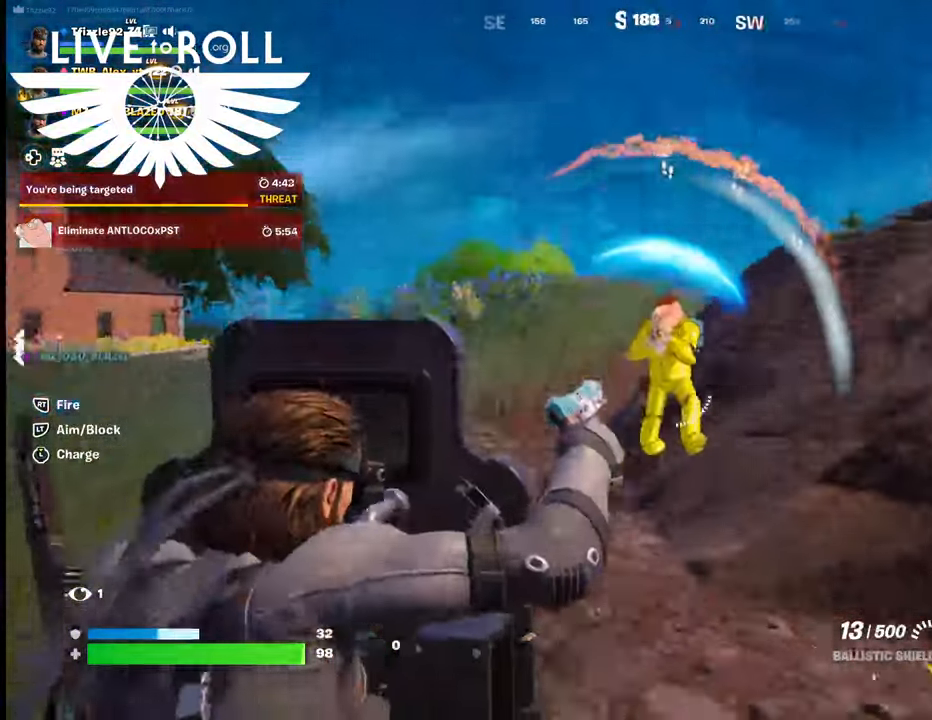
{"buttons": ["L1", "L2", "R2", "L3"], "left_stick": "down", "right_stick": "center", "events": [[34, "right_stick", "down"], [134, "right_stick", "center"], [400, "R2", "down"], [467, "L1", "down"], [467, "L3", "down"], [467, "left_stick", "down"]]}
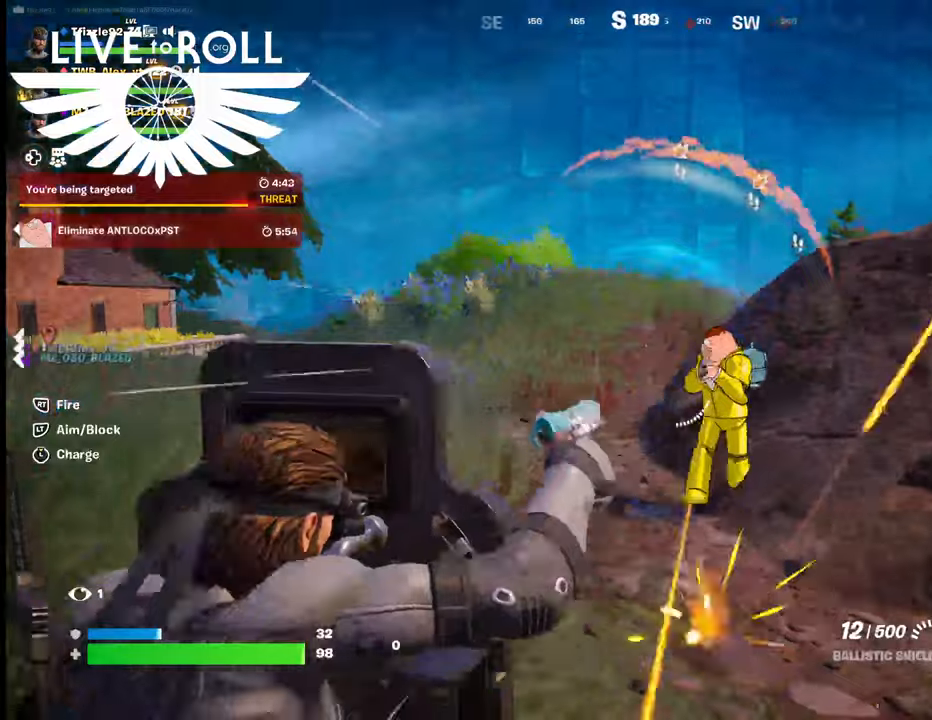
{"buttons": ["L2", "R2"], "left_stick": "down", "right_stick": "center", "events": [[234, "R2", "up"], [434, "R2", "down"], [467, "L1", "up"], [467, "L3", "up"]]}
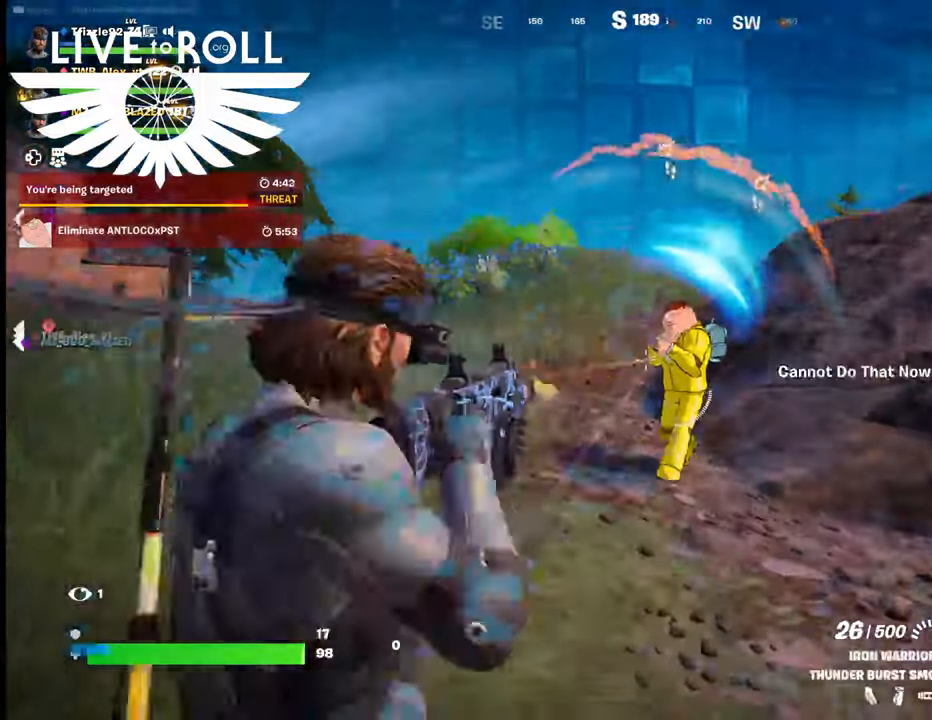
{"buttons": ["L2", "R2"], "left_stick": "down", "right_stick": "center", "events": []}
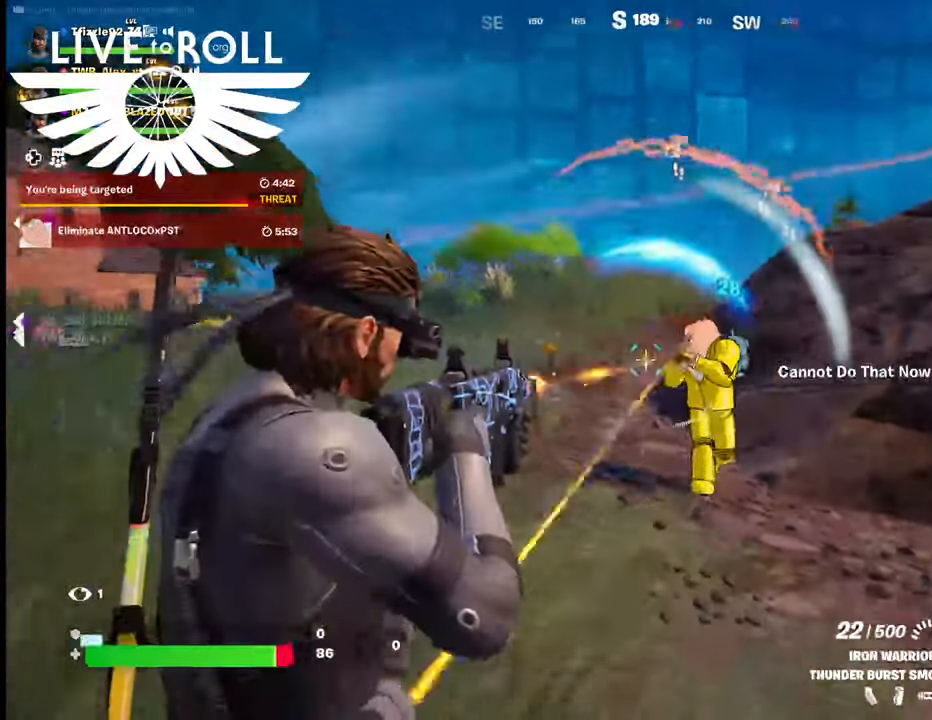
{"buttons": ["L2", "R2"], "left_stick": "down", "right_stick": "center", "events": []}
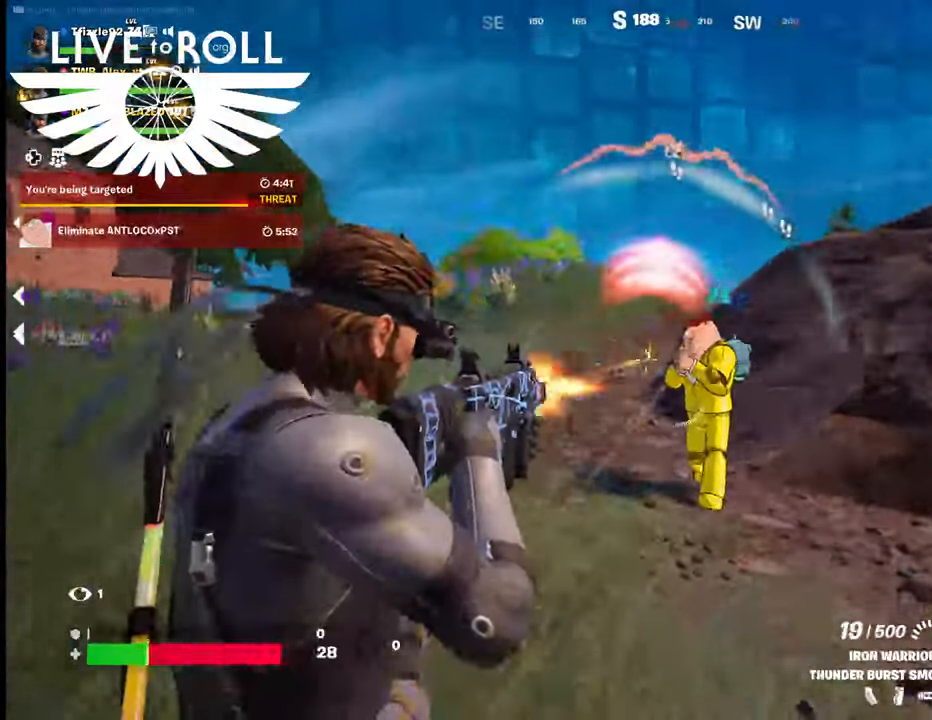
{"buttons": ["L2"], "left_stick": "down", "right_stick": "center", "events": [[34, "left_stick", "down-right"], [300, "left_stick", "down"], [367, "R2", "up"]]}
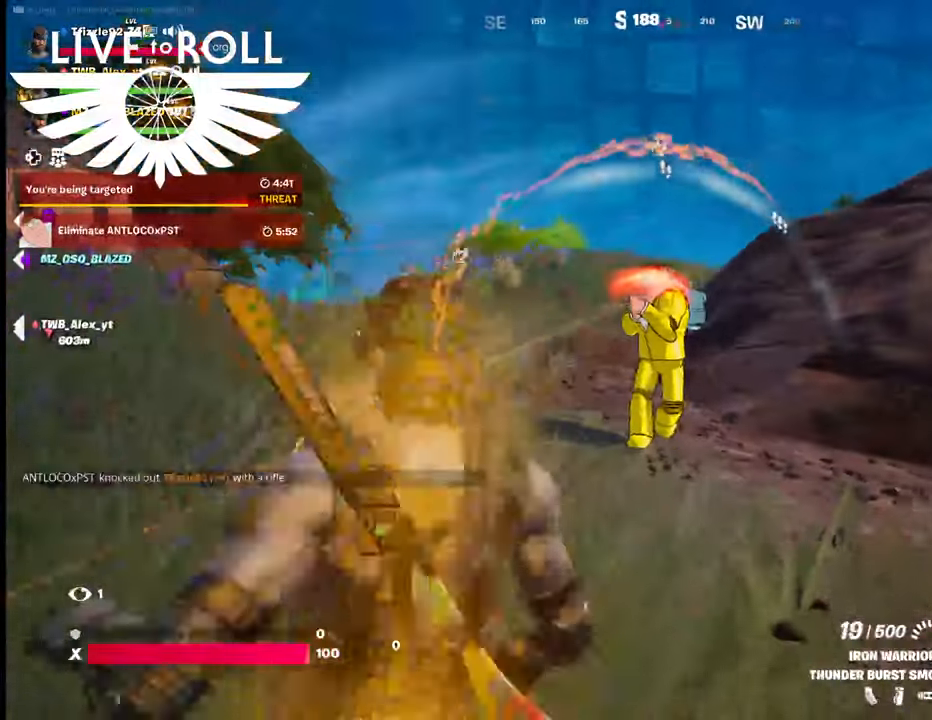
{"buttons": ["L2"], "left_stick": "down", "right_stick": "center", "events": [[334, "R1", "down"], [467, "R1", "up"]]}
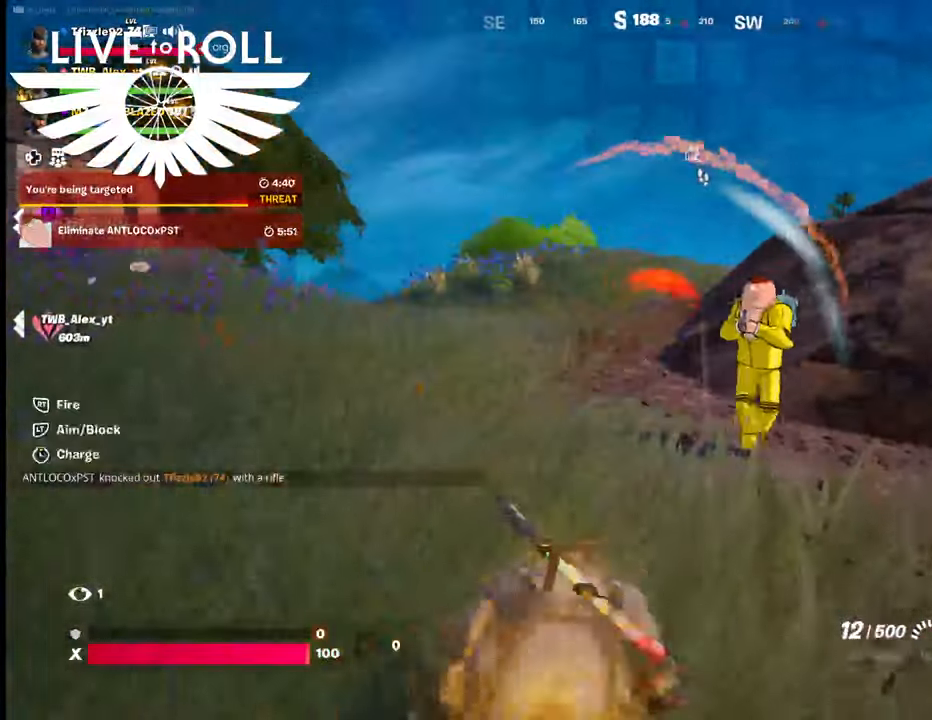
{"buttons": ["R2"], "left_stick": "down", "right_stick": "center", "events": [[267, "L2", "up"], [334, "R2", "down"]]}
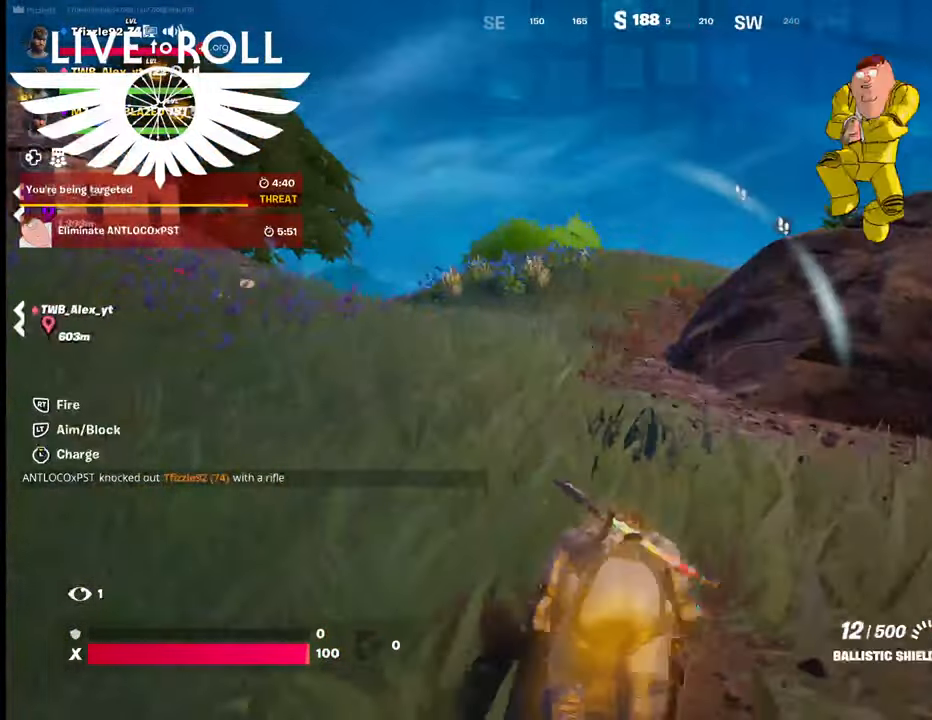
{"buttons": [], "left_stick": "down-left", "right_stick": "center", "events": [[300, "R2", "up"], [500, "left_stick", "down-left"]]}
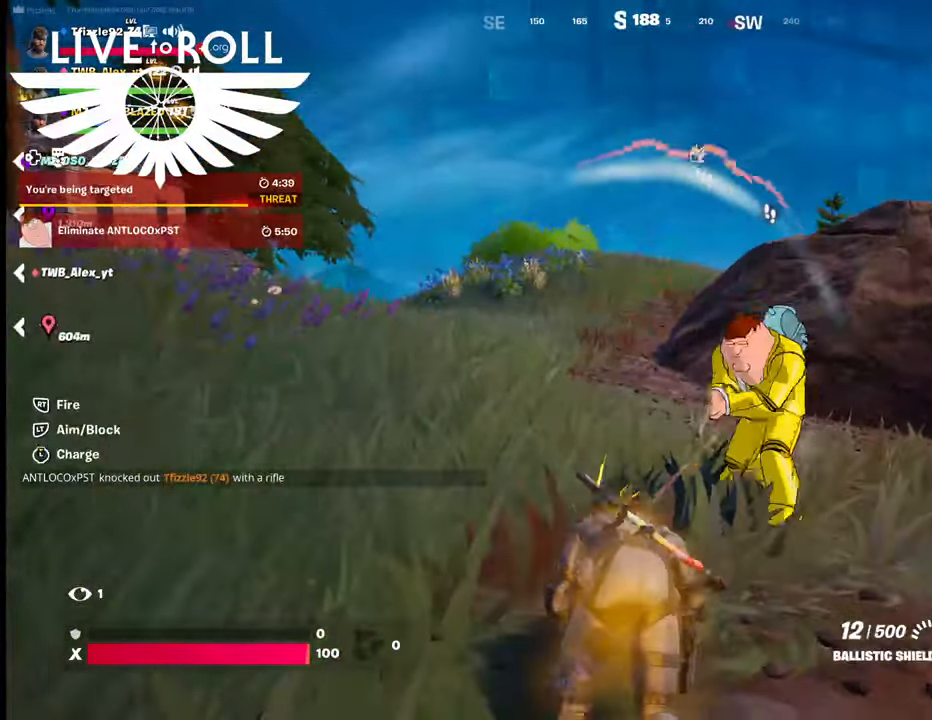
{"buttons": [], "left_stick": "down-left", "right_stick": "center", "events": []}
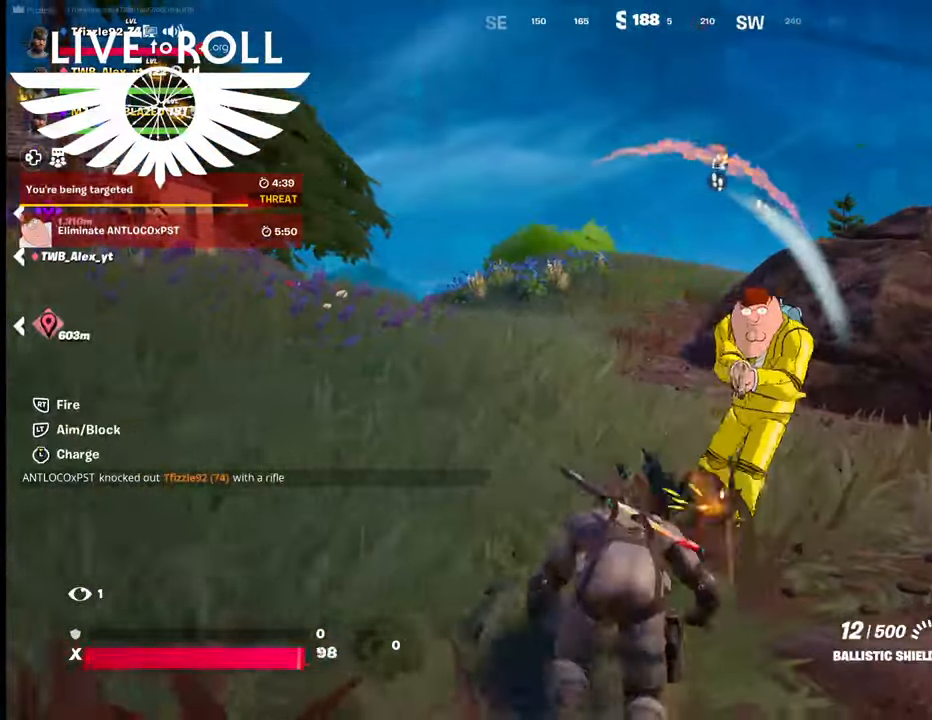
{"buttons": [], "left_stick": "left", "right_stick": "center", "events": [[67, "right_stick", "left"], [300, "left_stick", "left"], [500, "right_stick", "center"]]}
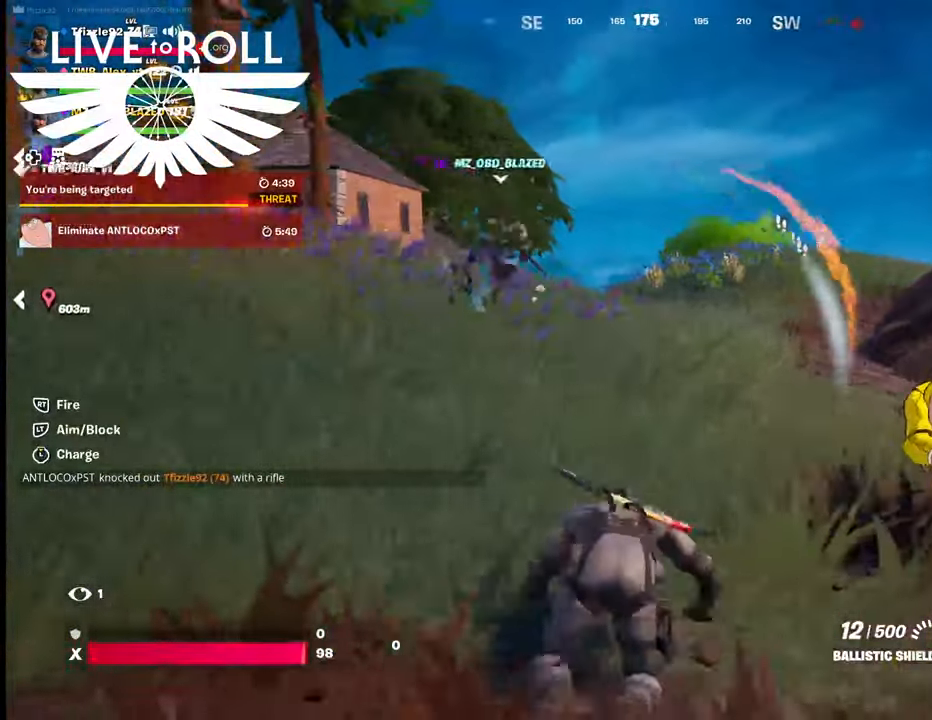
{"buttons": [], "left_stick": "left", "right_stick": "right", "events": [[500, "right_stick", "right"]]}
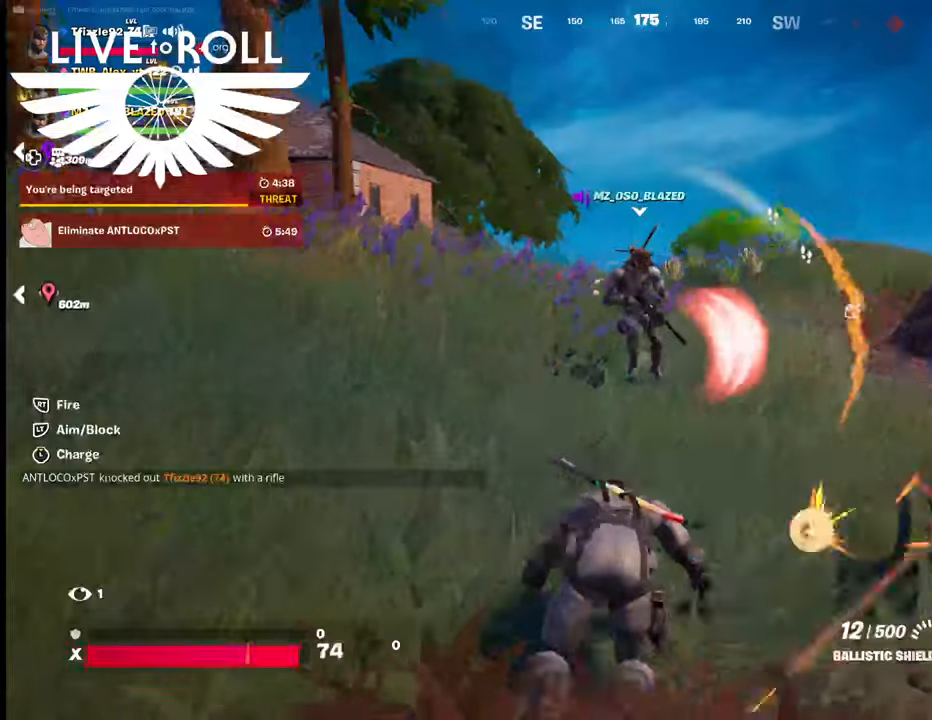
{"buttons": [], "left_stick": "left", "right_stick": "right", "events": []}
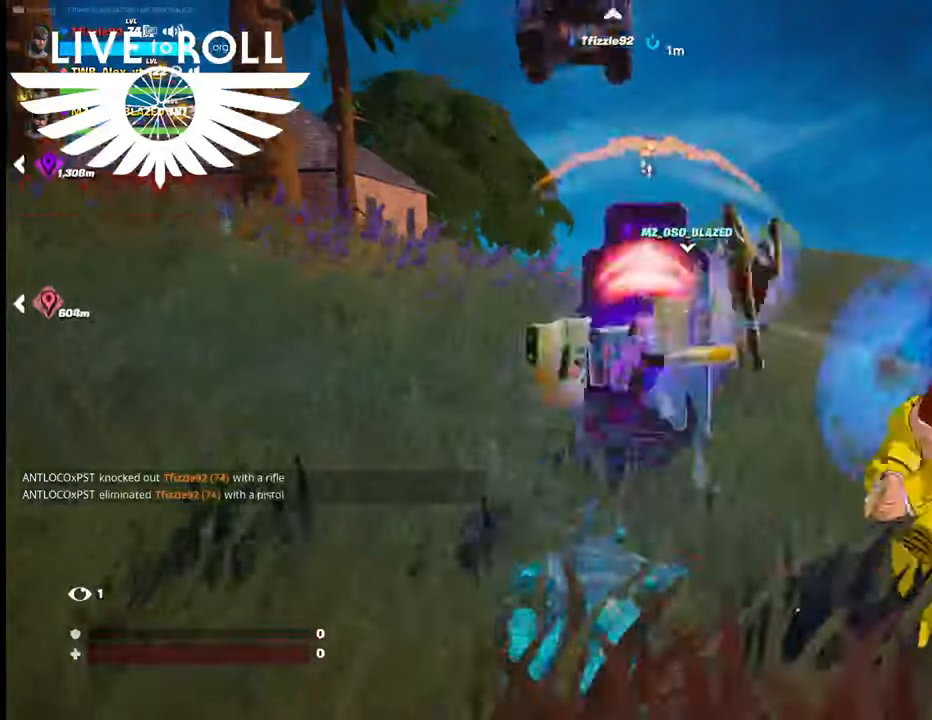
{"buttons": [], "left_stick": "left", "right_stick": "right", "events": []}
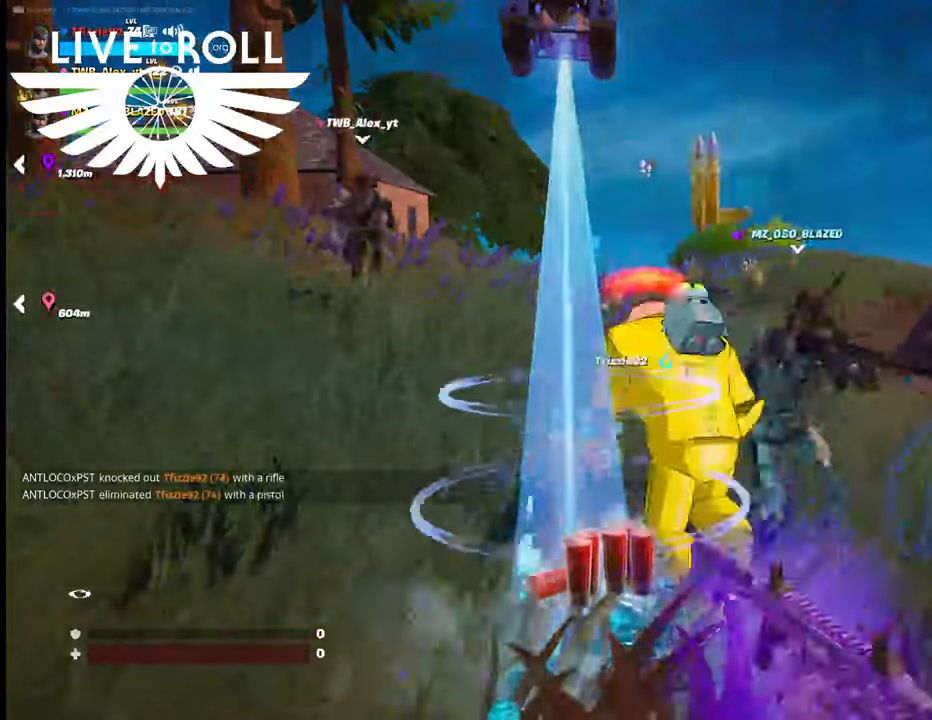
{"buttons": [], "left_stick": "center", "right_stick": "right", "events": [[267, "left_stick", "center"]]}
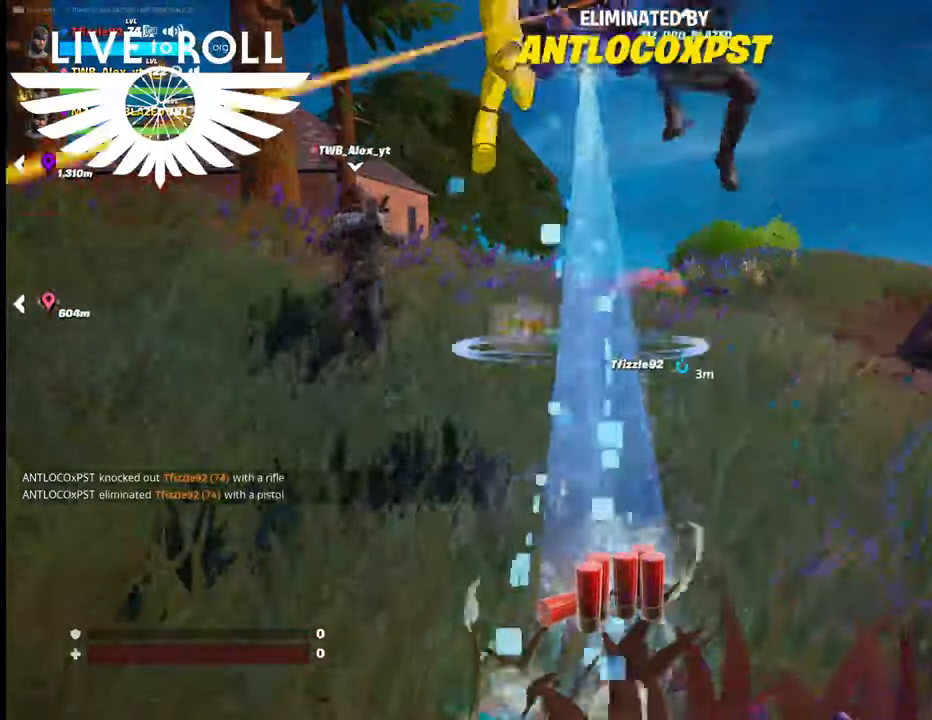
{"buttons": [], "left_stick": "center", "right_stick": "center", "events": [[34, "right_stick", "center"]]}
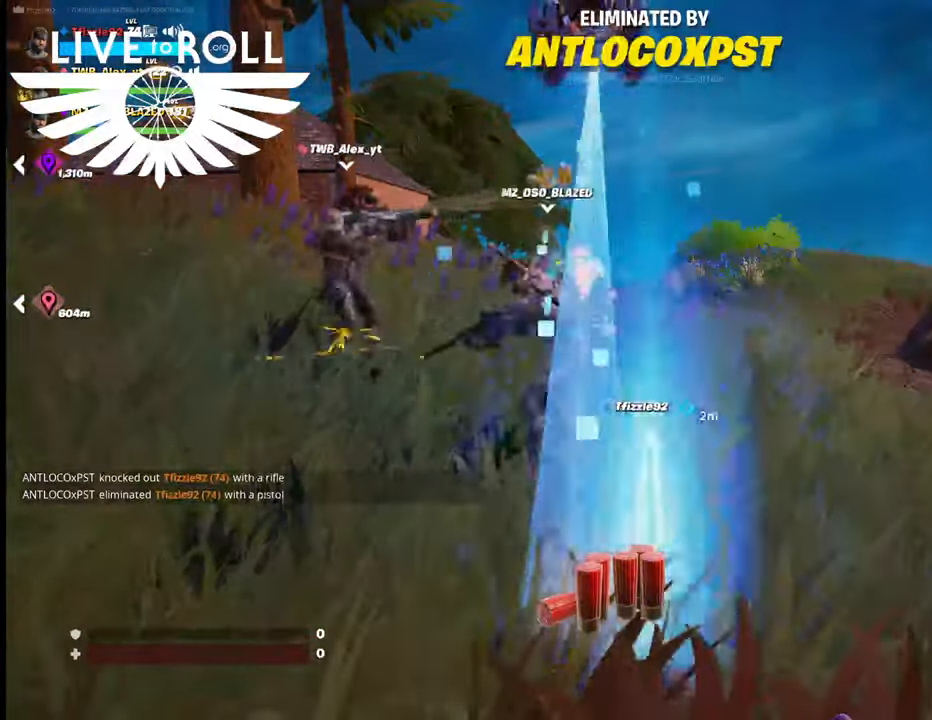
{"buttons": [], "left_stick": "center", "right_stick": "center", "events": []}
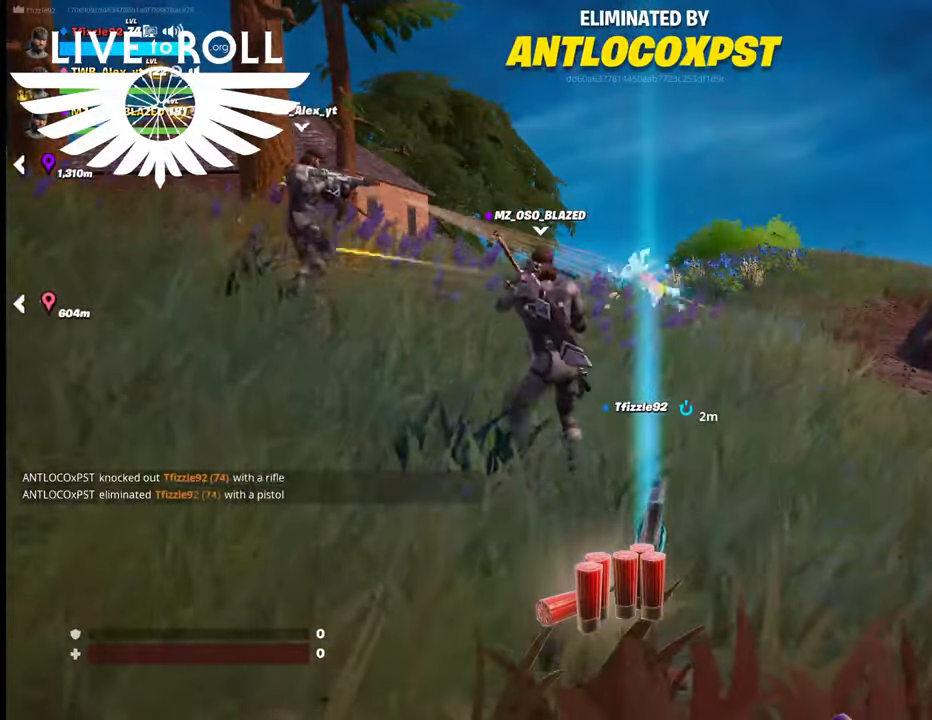
{"buttons": [], "left_stick": "center", "right_stick": "center", "events": []}
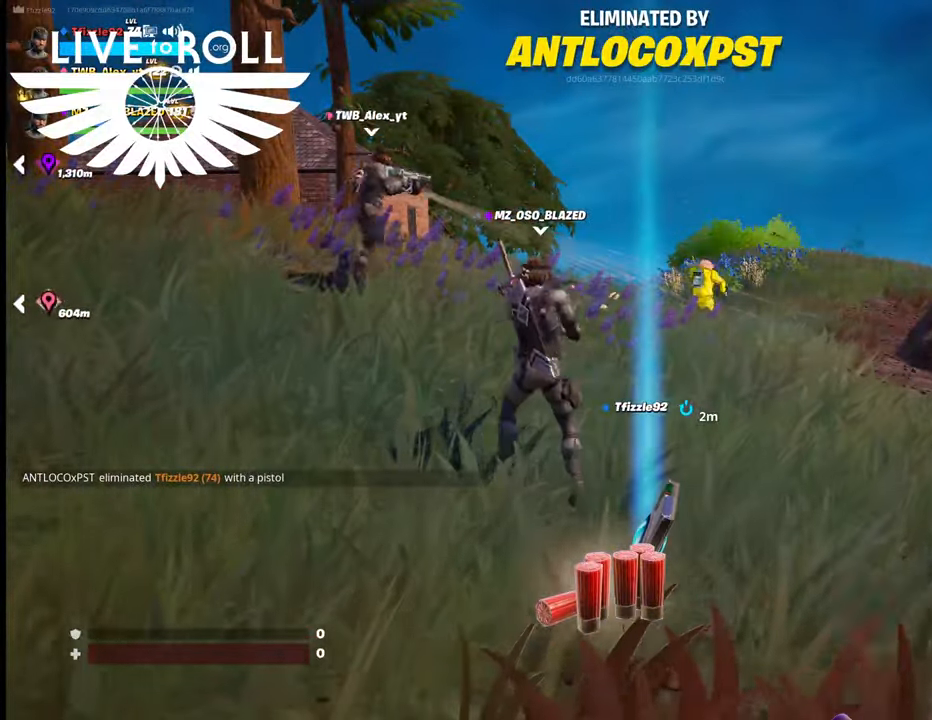
{"buttons": [], "left_stick": "center", "right_stick": "center", "events": []}
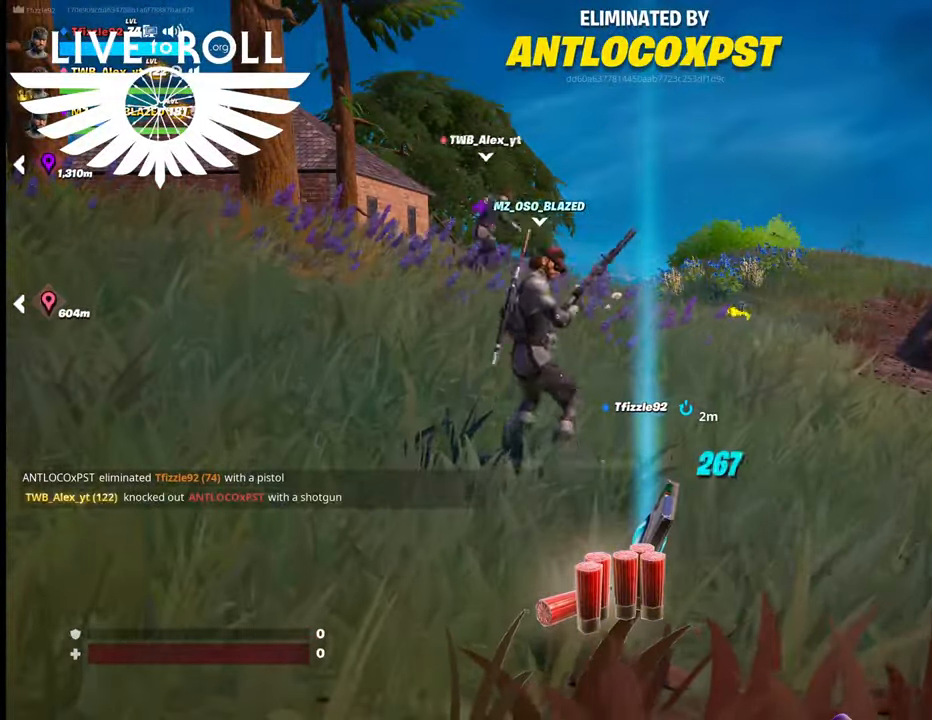
{"buttons": [], "left_stick": "center", "right_stick": "down-right", "events": [[67, "right_stick", "down-right"]]}
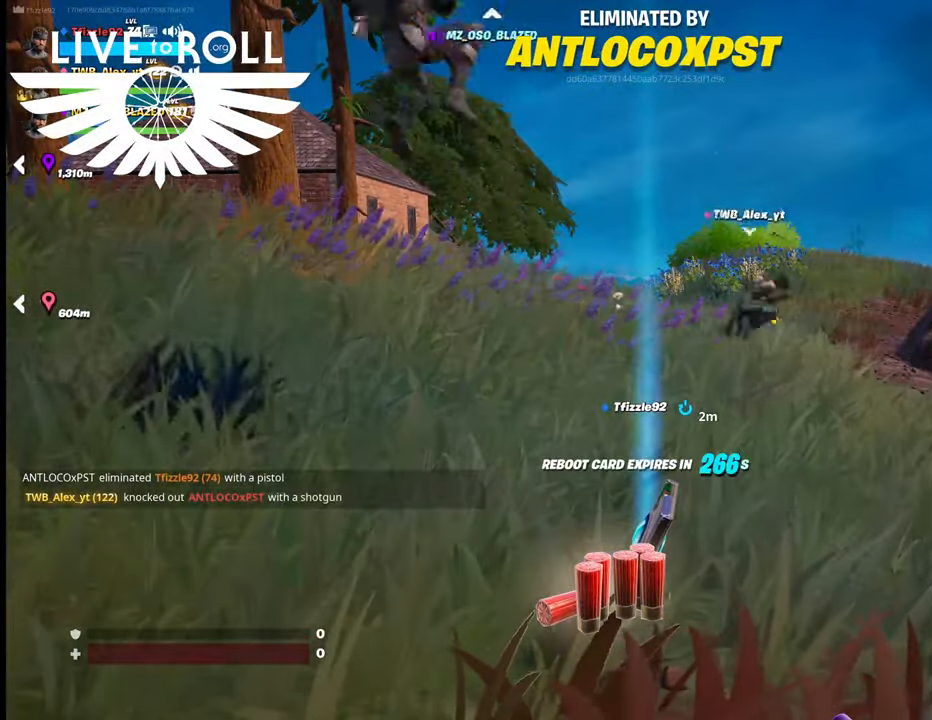
{"buttons": [], "left_stick": "center", "right_stick": "right", "events": [[34, "right_stick", "right"]]}
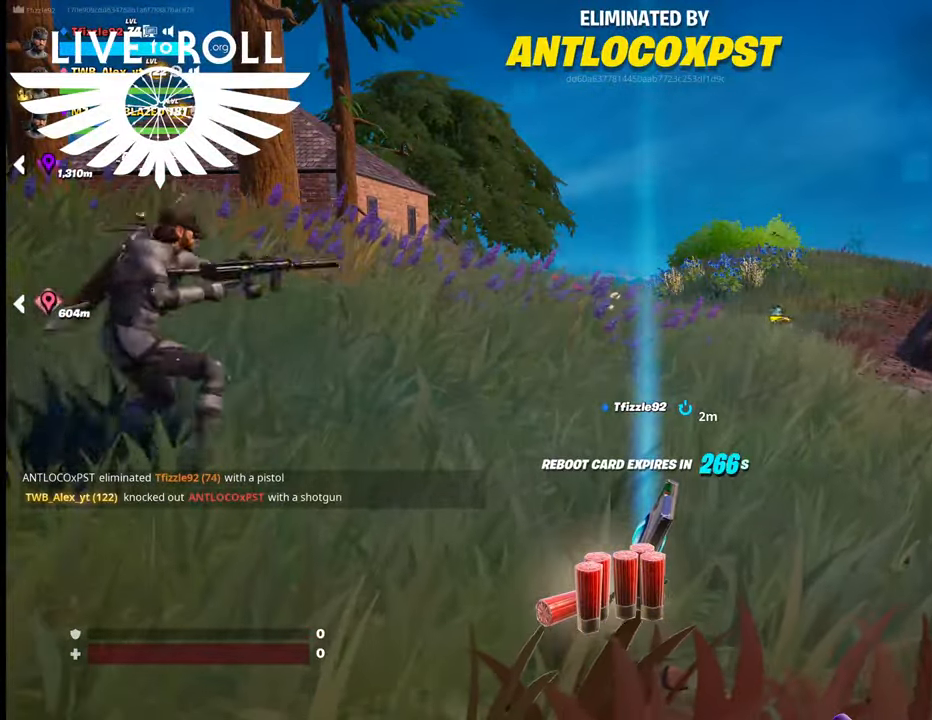
{"buttons": [], "left_stick": "center", "right_stick": "center", "events": [[167, "right_stick", "center"]]}